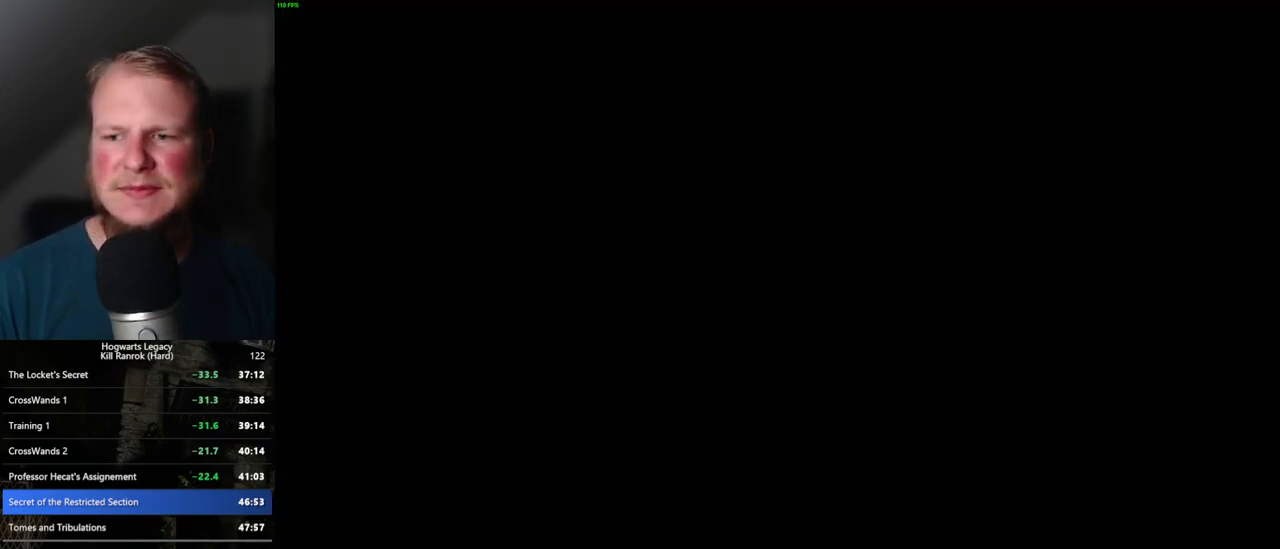
Gameplay with keyboard and mouse; each line is a JSON object with the keys and mouse buttons held at the frame after it. "events" lists presses ("down") and releases ("up") of ".", "/", "0", "1", "2", "3", "4", "5", "6", "7", "8", "9", "a", "alt_l", "alt_r", "b", "backslash", "backspace", "c", "caps_lock", "comma", "ctrl_l", "ctrl_r", "d", "e", "equals", "escape", "f", "f1", "f10", "f11", "f12", "f2", "f3", "f4", "f5", "f6", "f7", "f8", "f9", "g", "h", "i", "j", "k", "l", "lbracket", "m", "minus", "n", "o", "p", "q", "quote", "r", "rbracket", "return", "s", "semicolon", "shift_l", "shift_r", "space", "super_l", "super_r", "t", "tab", "tilde", "u", "v", "w", "x", "y", "z", "mouse_left", "mouse_wheel", "mouse_right", "mouse_mb4" and "mouse_mb5" between this image and that frame as [ms after this image, input, new state], when the widget could be followed in between. "mouse_left", "mouse_wheel", "mouse_right", "mouse_mb4", "mouse_mb5" = the "left", "wheel", "right", "mb4", "mb5" buttons of the "mouse" list. No other keys are recorded. "wheel" means that the mouse wheel is clicked or scrolled. Mouse movement is not recorded.
{"keys": [], "mouse": [], "events": [[300, "w", "up"]]}
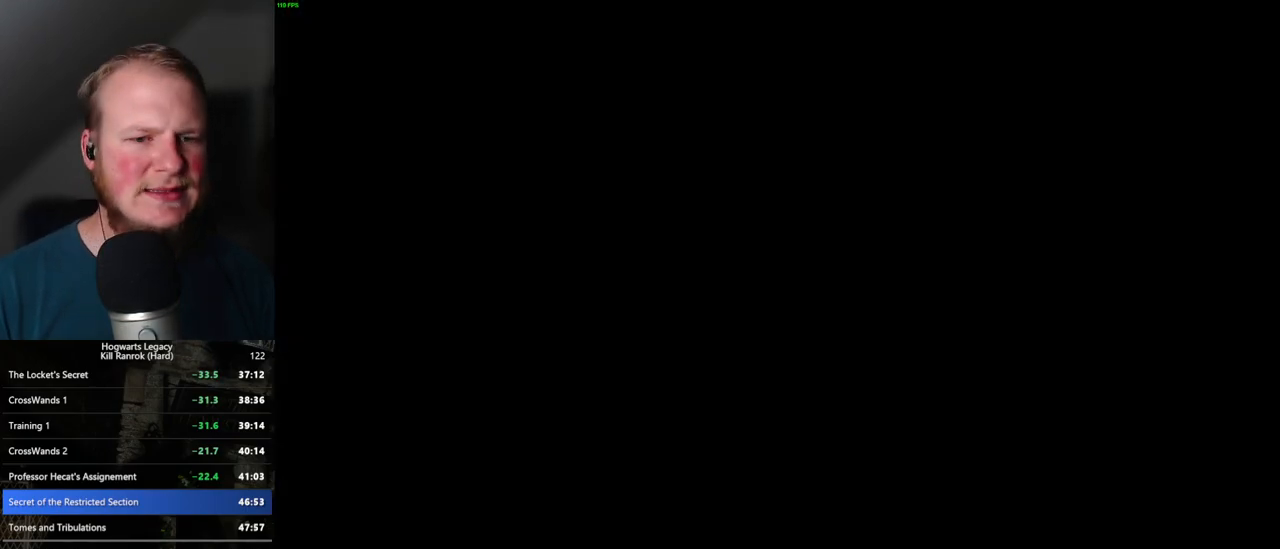
{"keys": ["q"], "mouse": [], "events": [[467, "q", "down"]]}
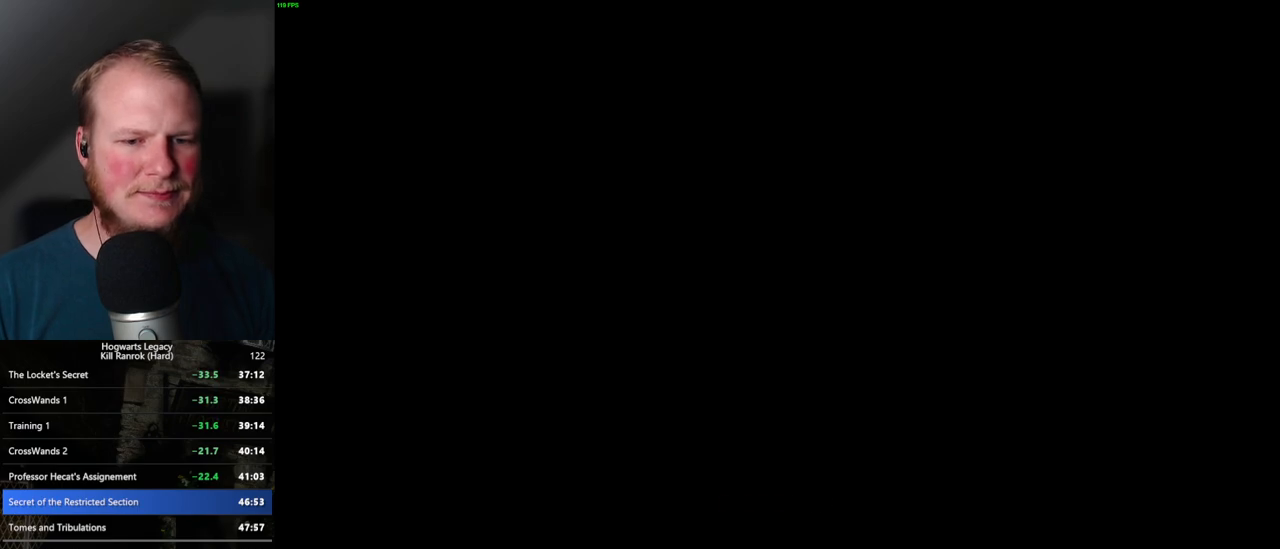
{"keys": ["q"], "mouse": [], "events": [[250, "q", "up"], [334, "q", "down"]]}
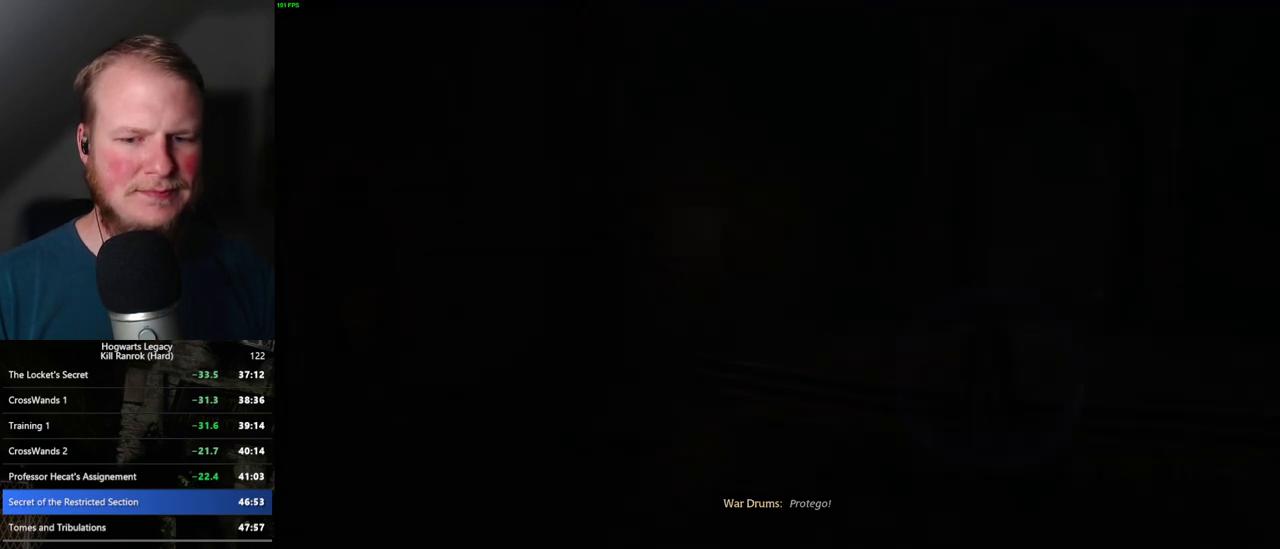
{"keys": [], "mouse": [], "events": [[134, "q", "up"], [200, "q", "down"], [500, "q", "up"]]}
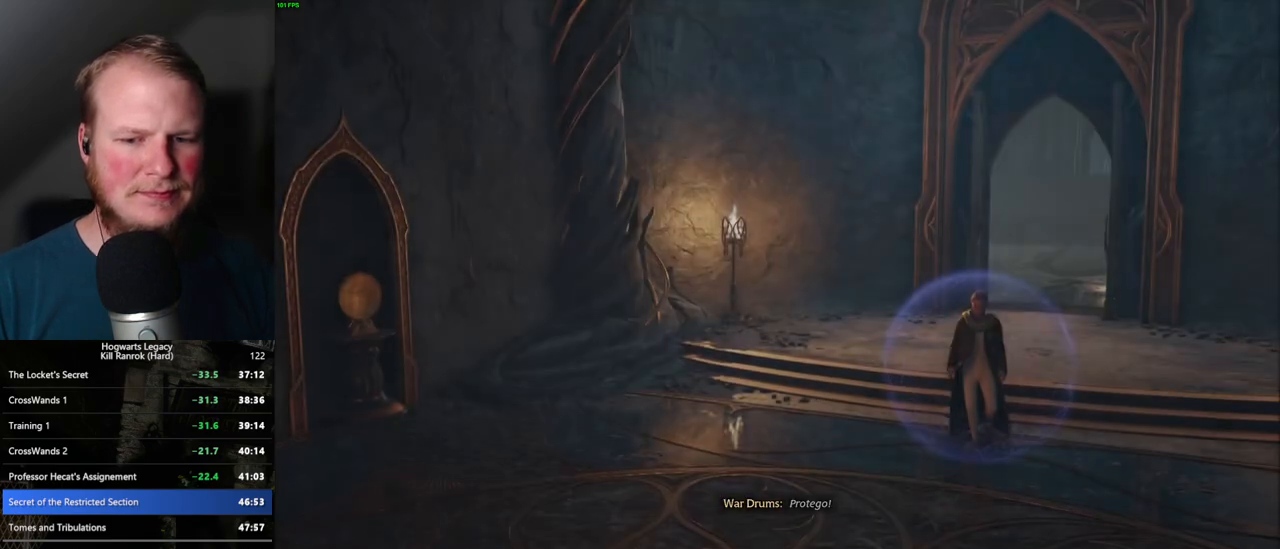
{"keys": ["q"], "mouse": [], "events": [[67, "q", "down"], [367, "q", "up"], [434, "q", "down"]]}
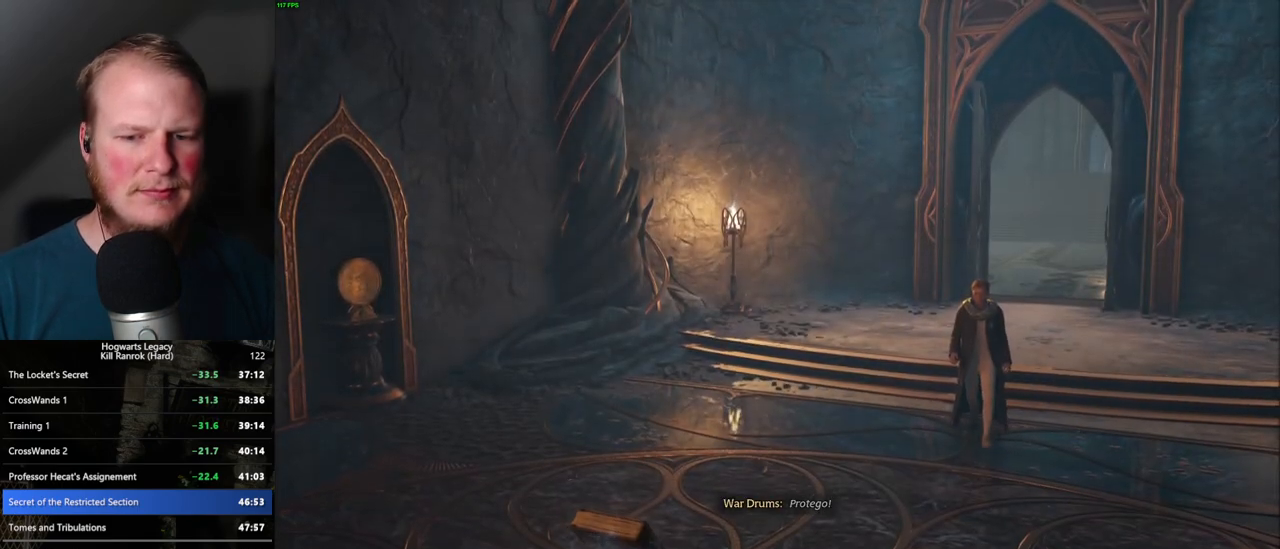
{"keys": ["q"], "mouse": [], "events": []}
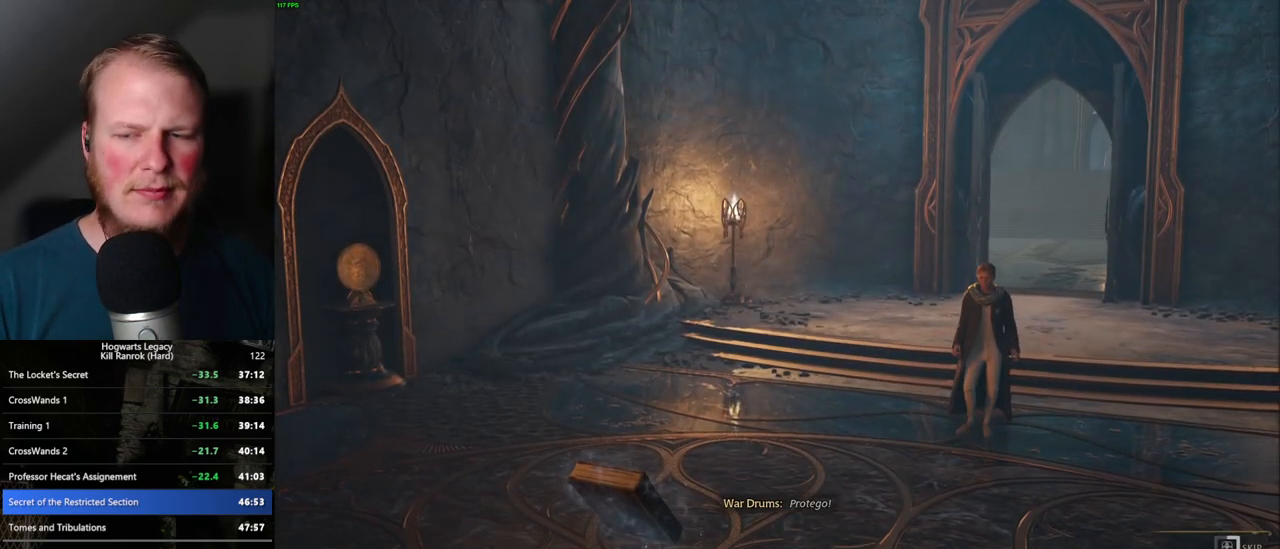
{"keys": ["q"], "mouse": [], "events": []}
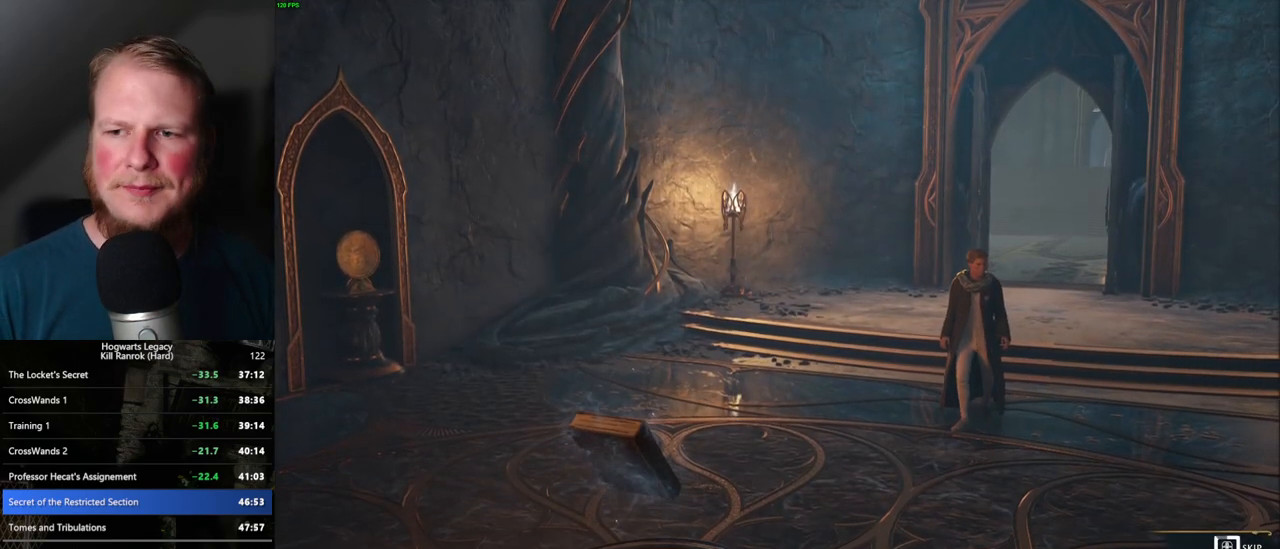
{"keys": ["q"], "mouse": [], "events": []}
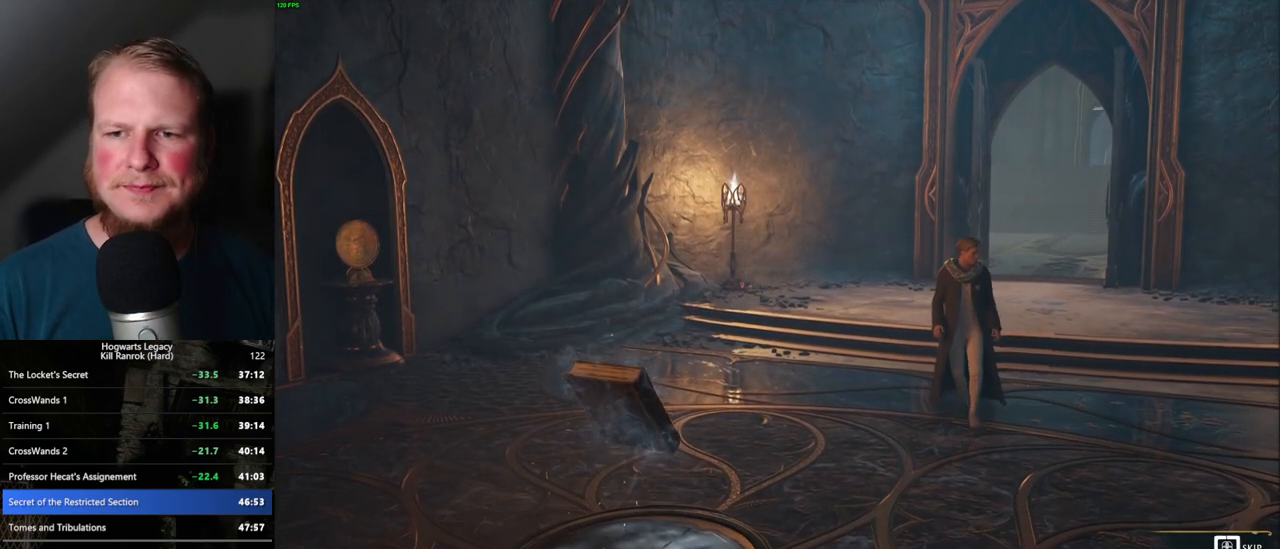
{"keys": ["q"], "mouse": [], "events": []}
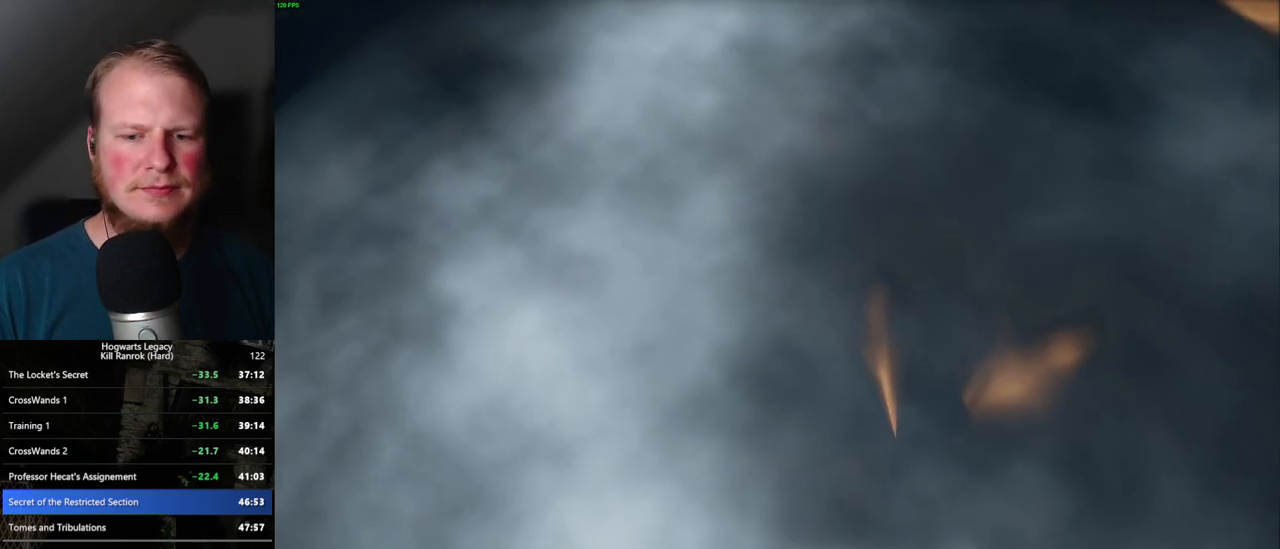
{"keys": [], "mouse": [], "events": [[234, "q", "up"], [317, "q", "down"], [350, "q", "up"]]}
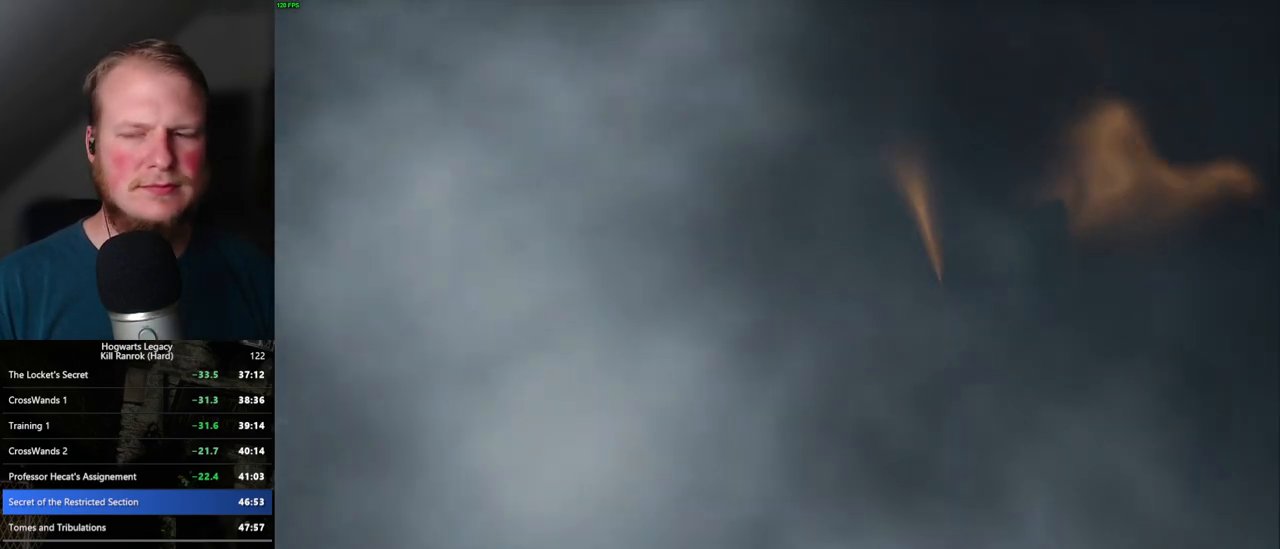
{"keys": ["q"], "mouse": [], "events": [[450, "q", "down"]]}
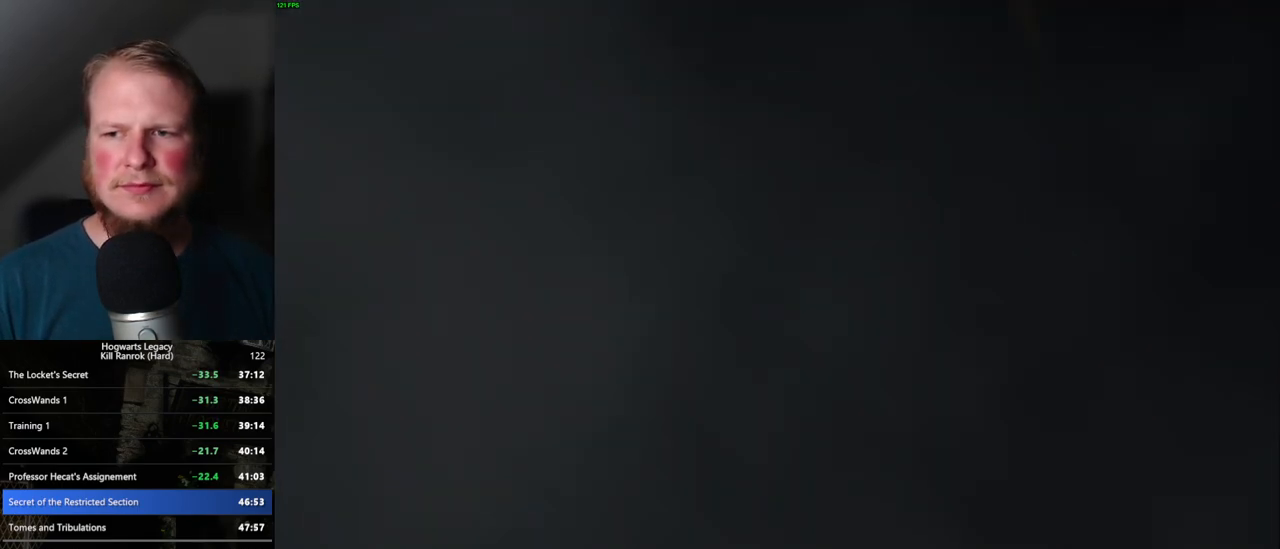
{"keys": [], "mouse": [], "events": [[317, "q", "up"]]}
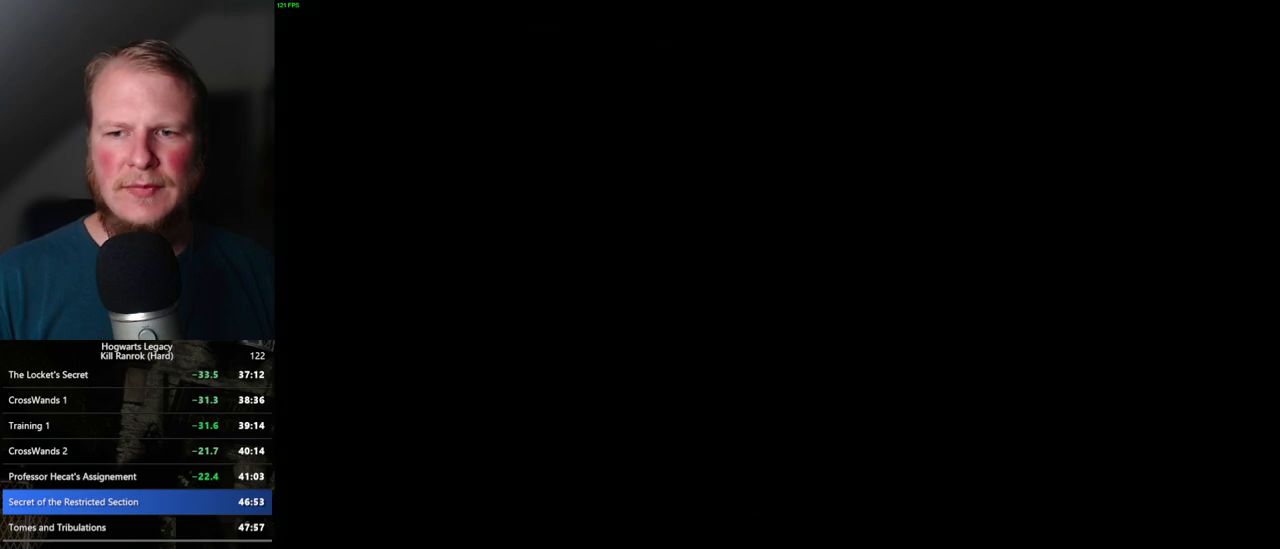
{"keys": ["q"], "mouse": [], "events": [[250, "q", "down"]]}
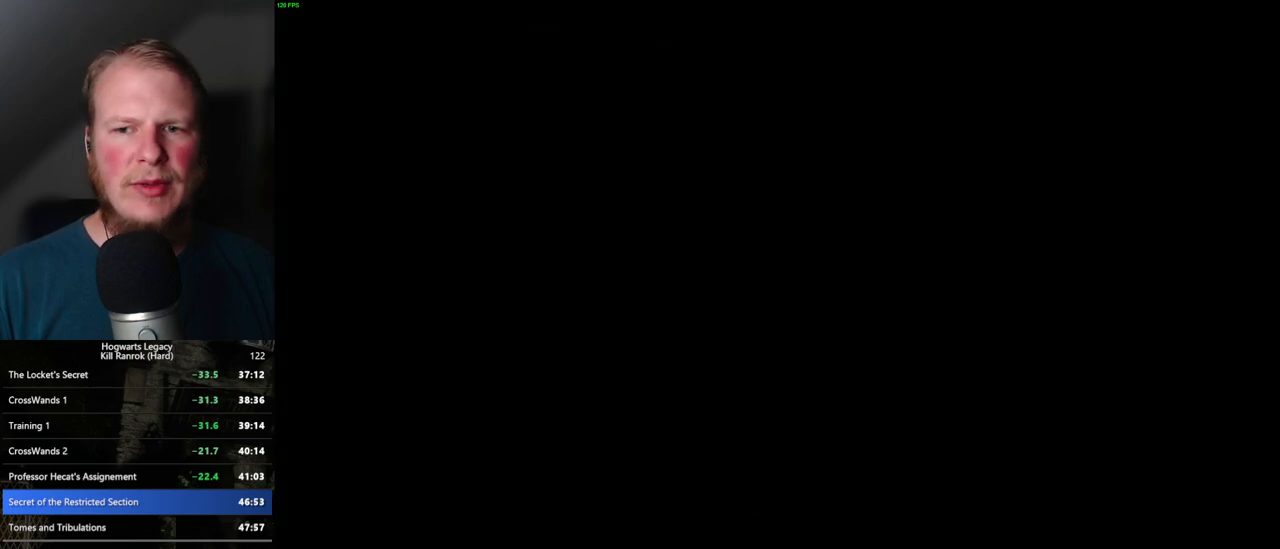
{"keys": ["q"], "mouse": [], "events": [[17, "q", "up"], [134, "q", "down"], [367, "q", "up"], [467, "q", "down"]]}
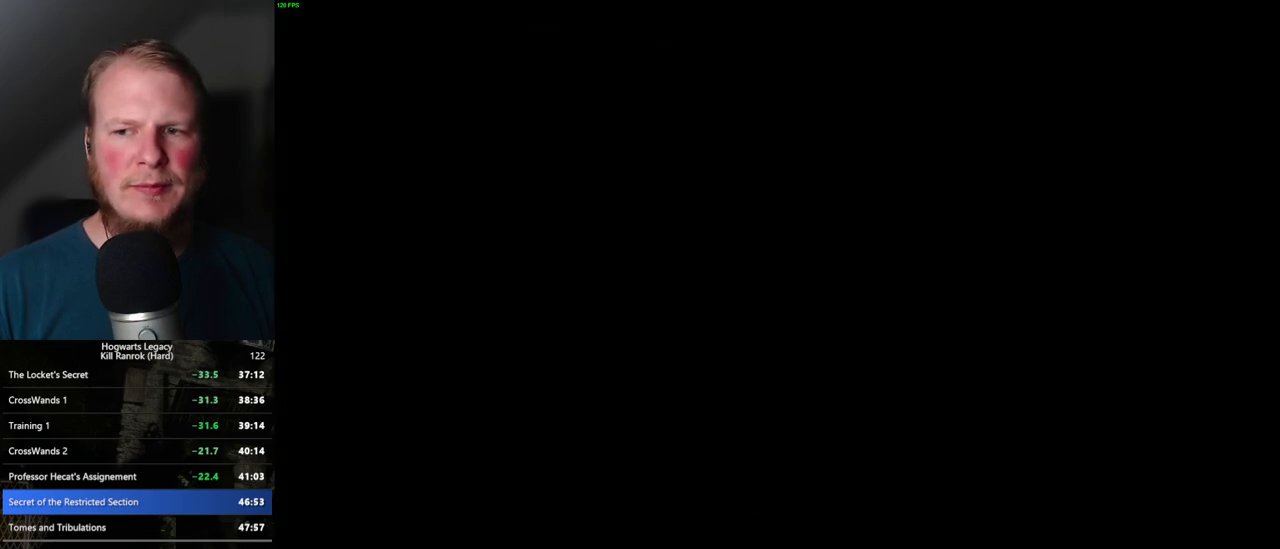
{"keys": ["q"], "mouse": [], "events": [[184, "q", "up"], [284, "q", "down"]]}
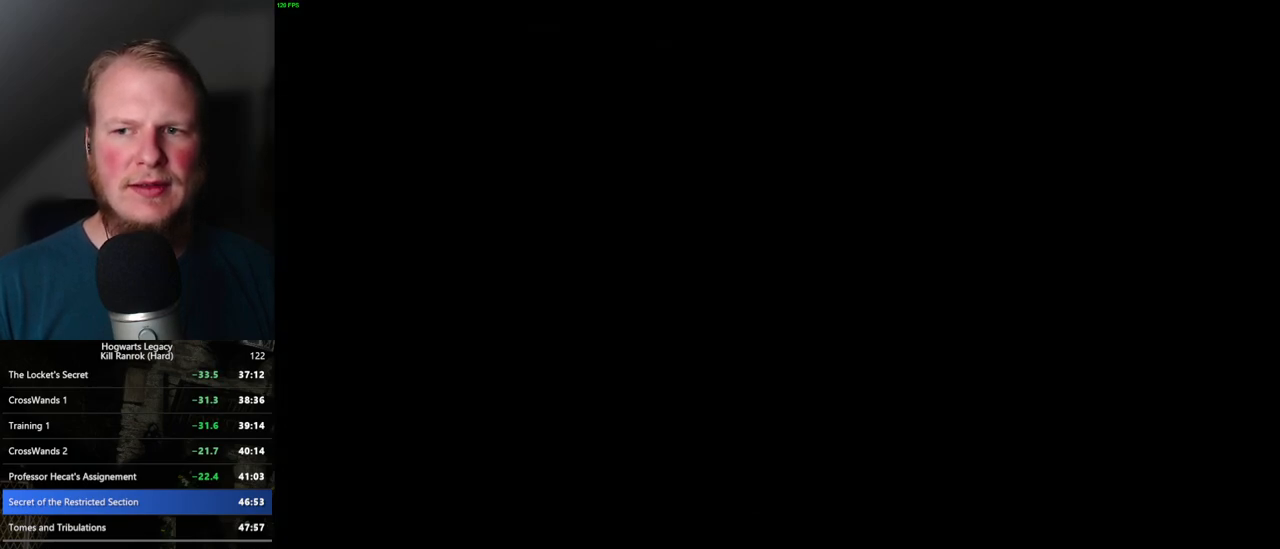
{"keys": [], "mouse": [], "events": [[84, "q", "up"], [150, "q", "down"], [434, "q", "up"]]}
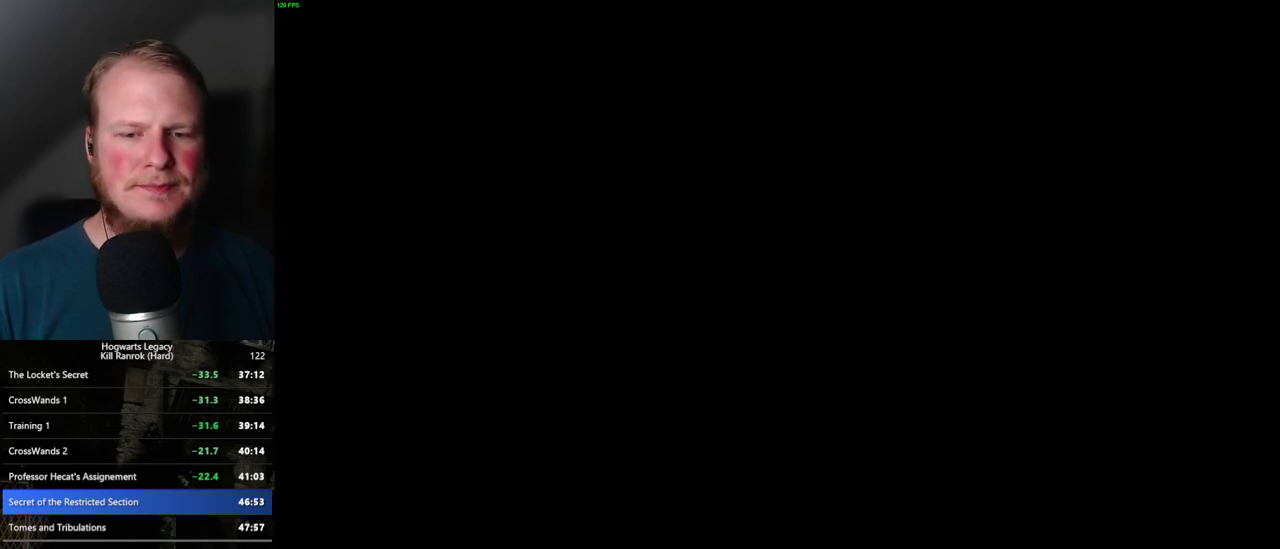
{"keys": ["q"], "mouse": [], "events": [[17, "q", "down"], [284, "q", "up"], [417, "q", "down"]]}
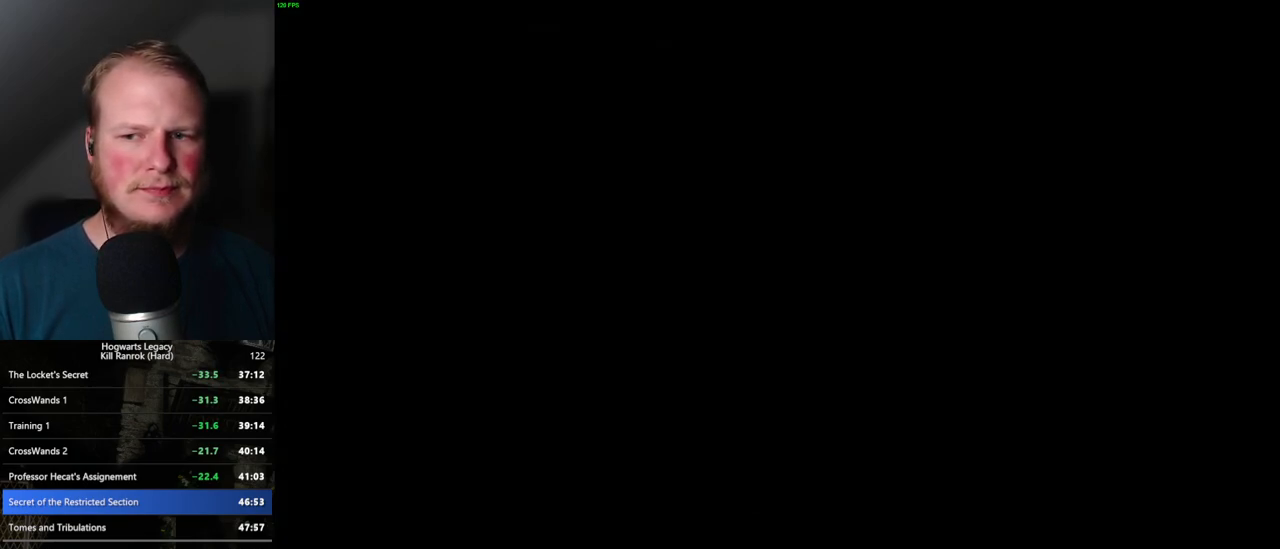
{"keys": ["q"], "mouse": [], "events": [[150, "q", "up"], [284, "q", "down"]]}
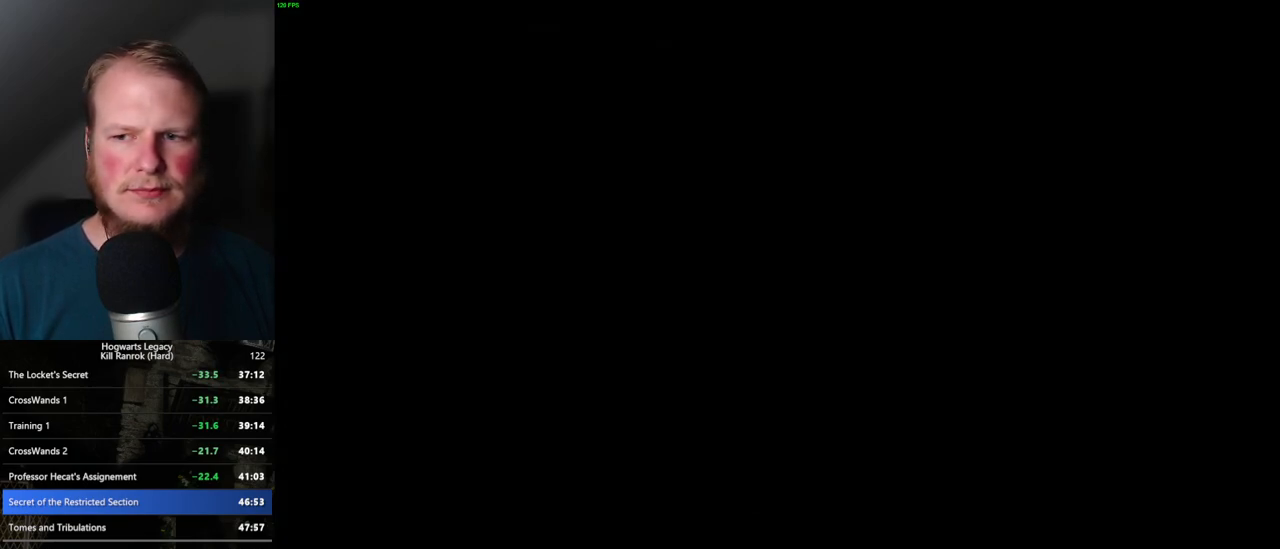
{"keys": [], "mouse": [], "events": [[34, "q", "up"], [134, "q", "down"], [400, "q", "up"]]}
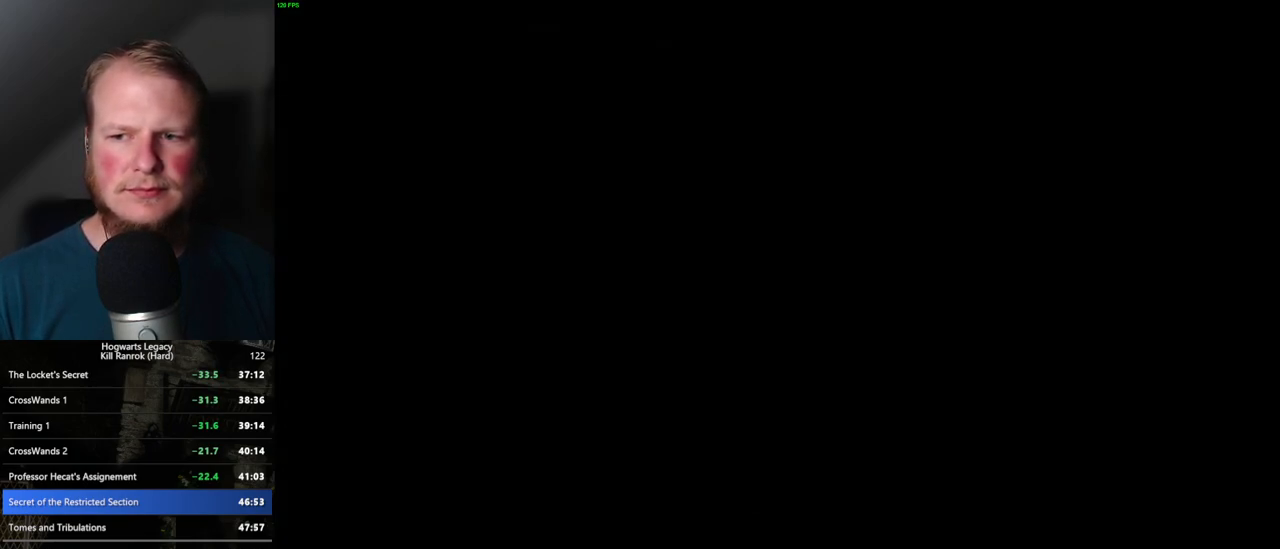
{"keys": ["q"], "mouse": [], "events": [[34, "q", "down"], [267, "q", "up"], [384, "q", "down"]]}
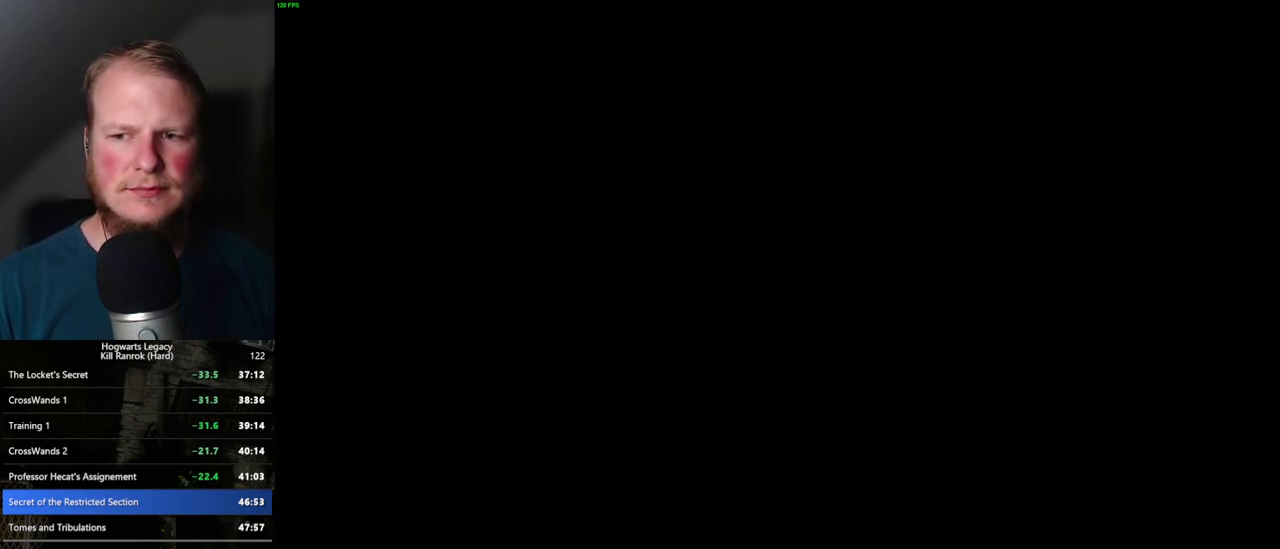
{"keys": ["q"], "mouse": [], "events": [[217, "q", "up"], [300, "q", "down"]]}
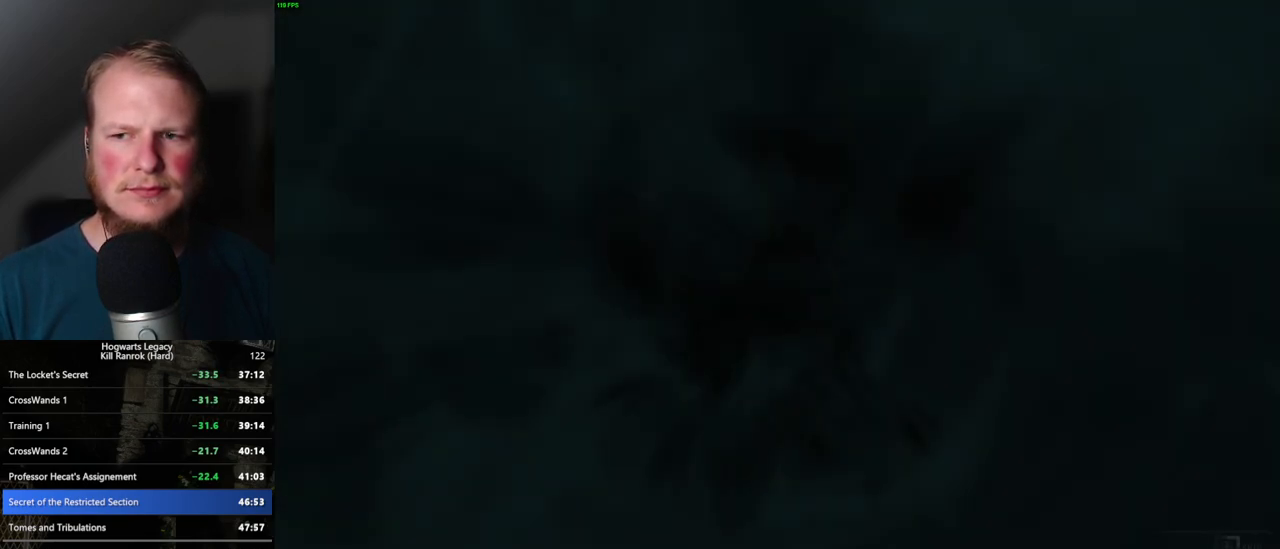
{"keys": ["q"], "mouse": [], "events": [[134, "q", "up"], [200, "q", "down"]]}
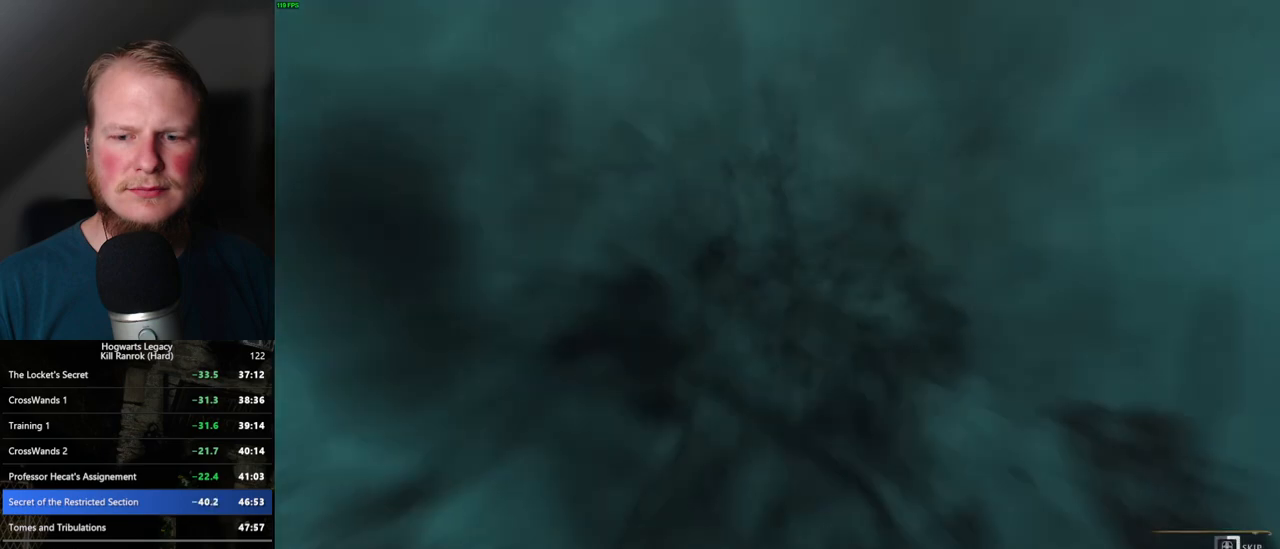
{"keys": ["q"], "mouse": [], "events": []}
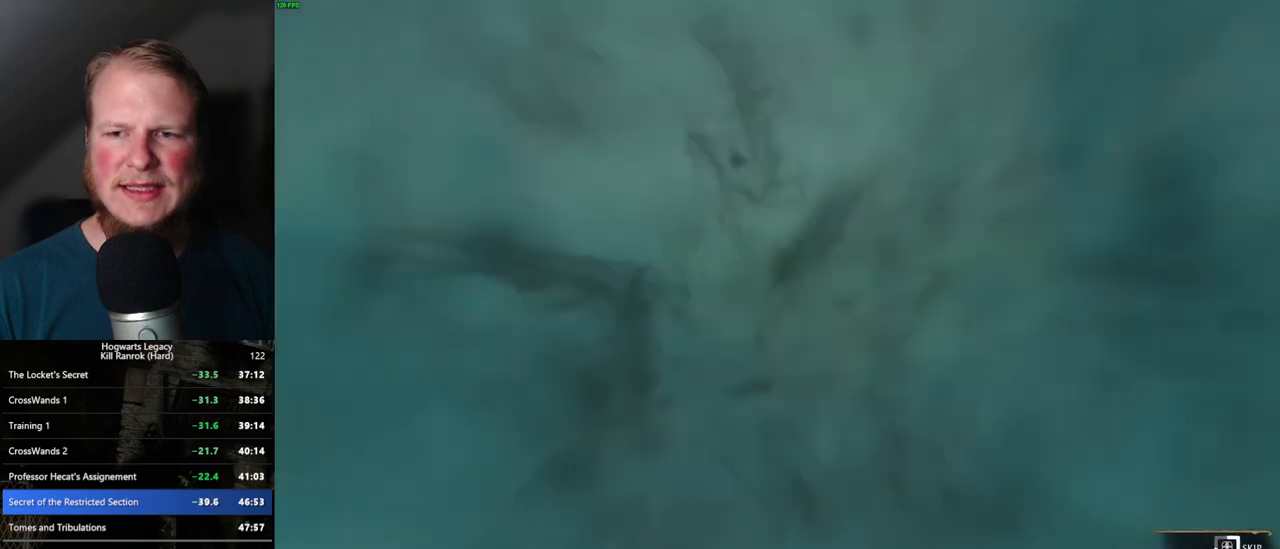
{"keys": ["q"], "mouse": [], "events": []}
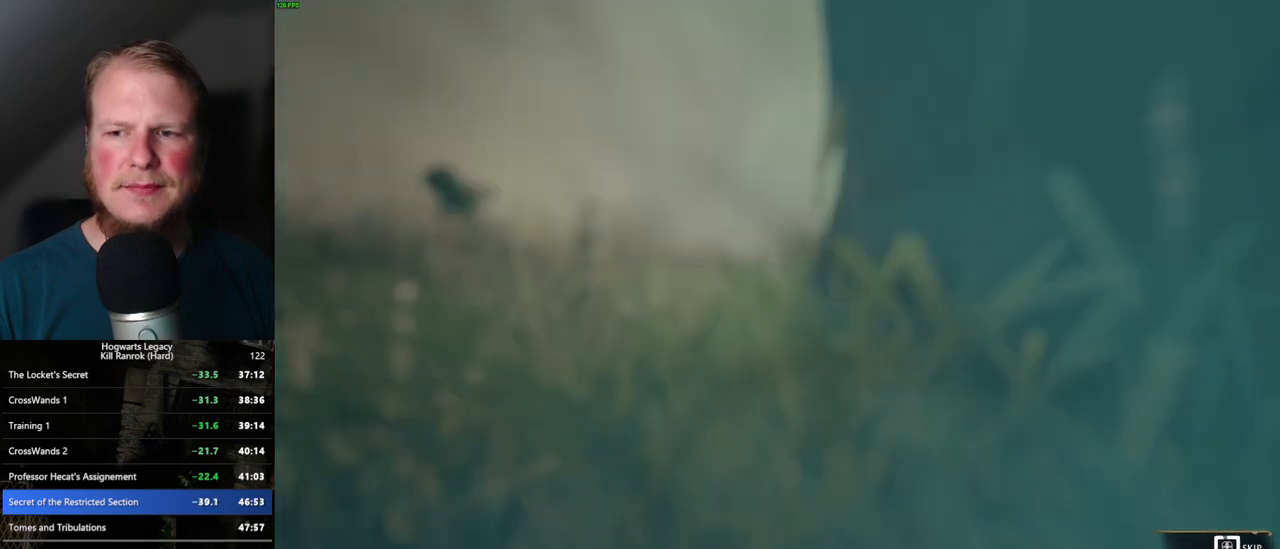
{"keys": ["q"], "mouse": [], "events": []}
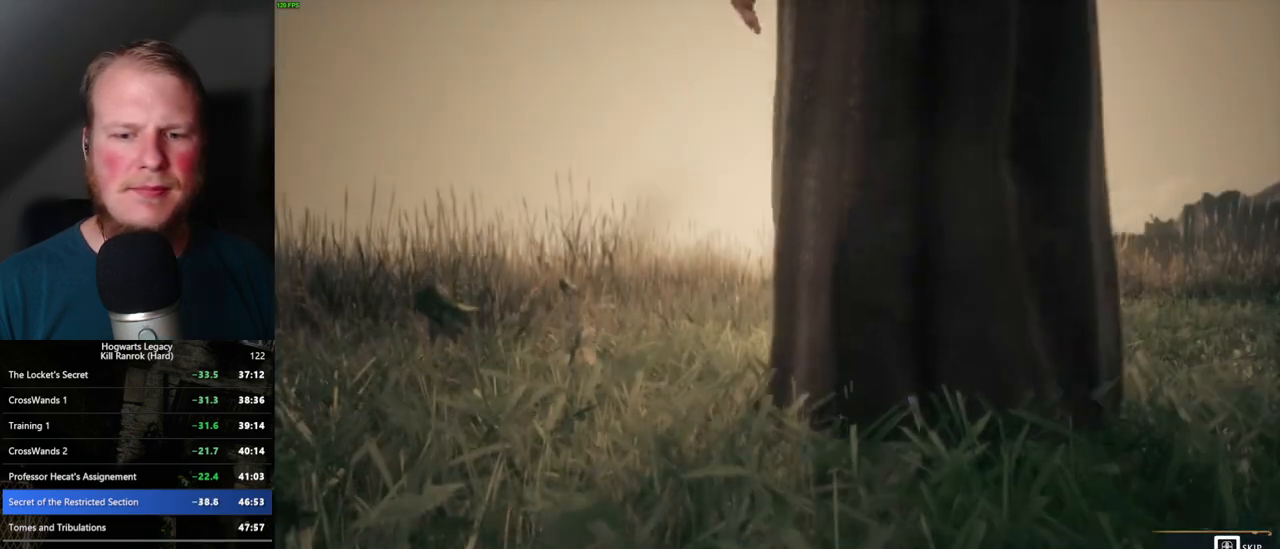
{"keys": ["q"], "mouse": [], "events": []}
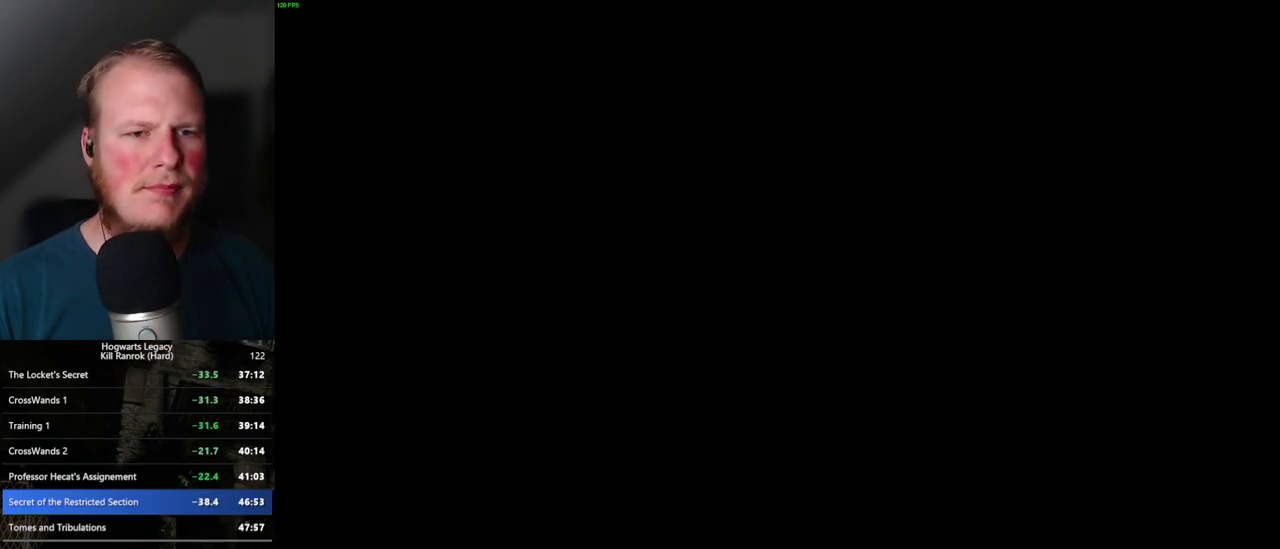
{"keys": [], "mouse": [], "events": [[84, "q", "up"]]}